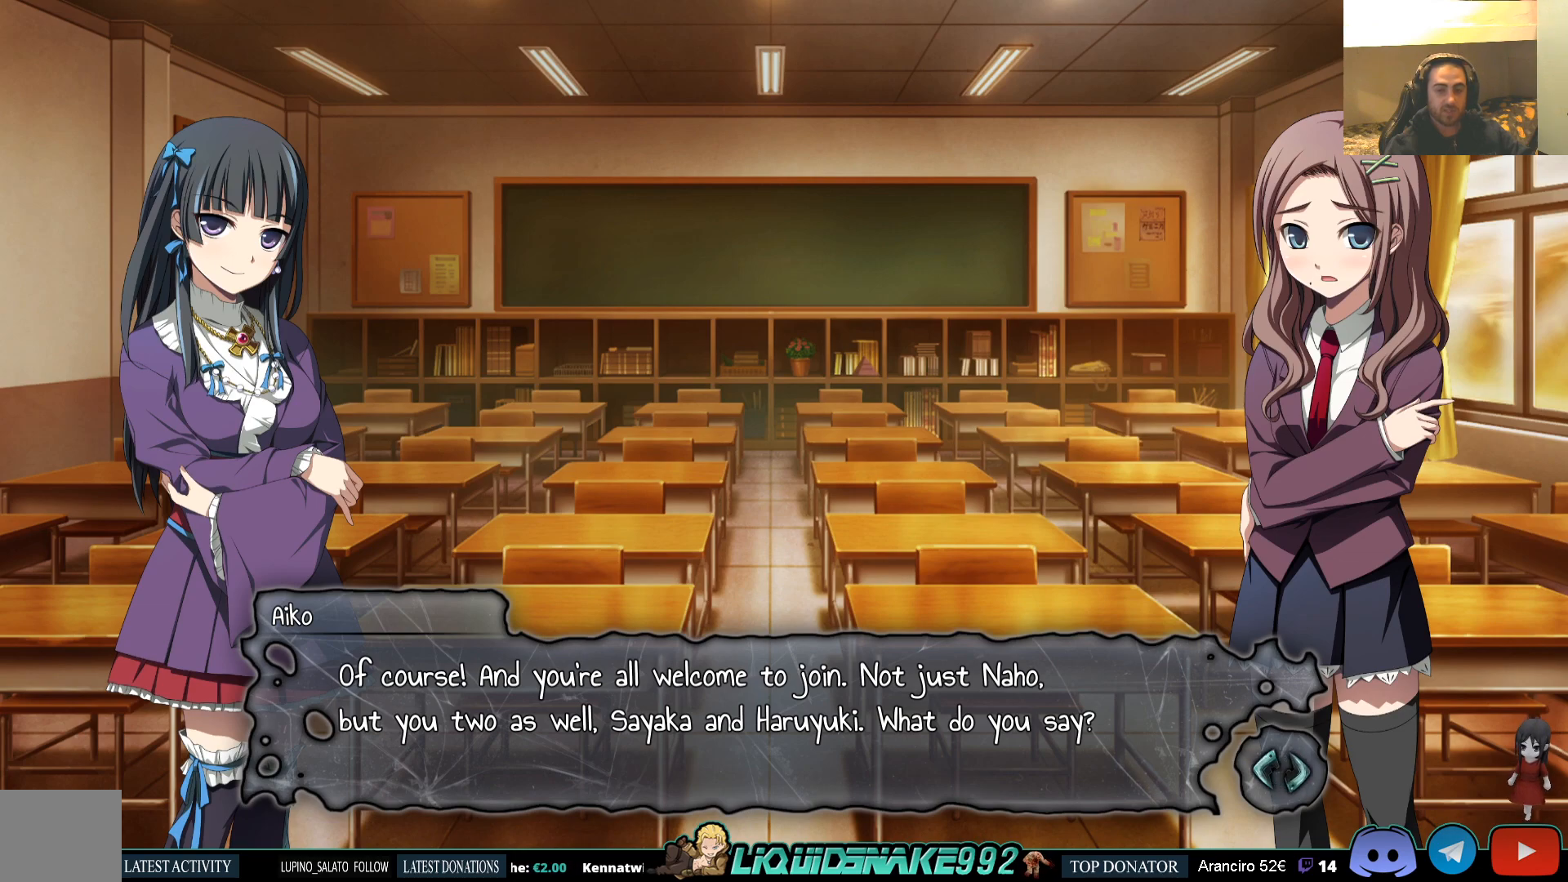
Gameplay with a controller (PlayStation layout); each line is a JSON object with the inputs held at the frame after it. "events" lists button and stick changes between this image and that frame as [ms after this image, input, new state], when the widget could be followed in between.
{"buttons": [], "left_stick": "center", "right_stick": "center", "events": [[300, "CROSS", "down"], [417, "CROSS", "up"]]}
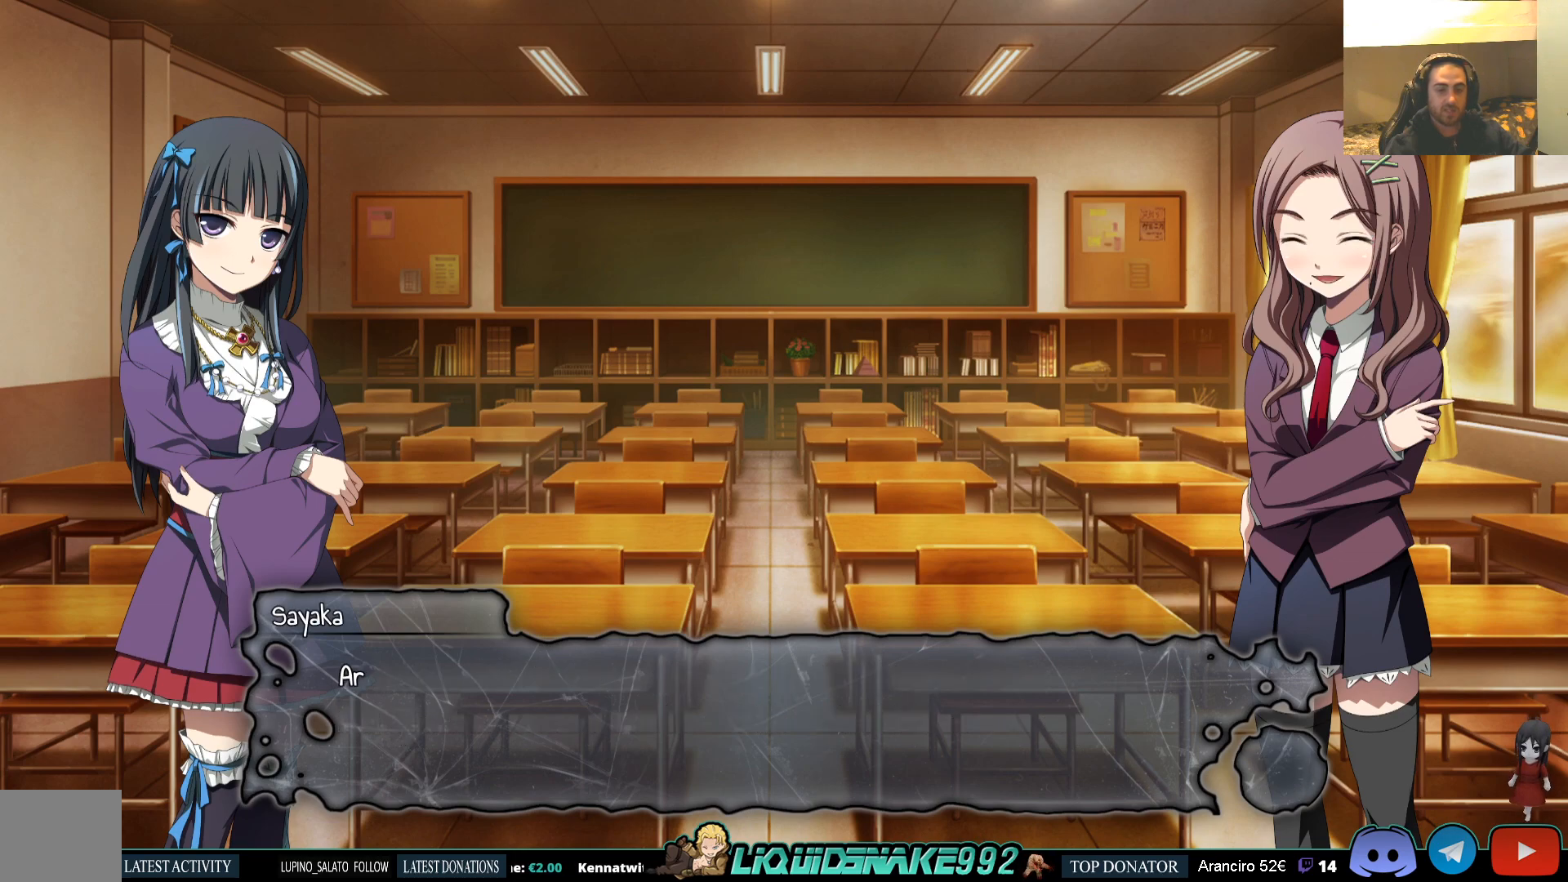
{"buttons": [], "left_stick": "center", "right_stick": "center", "events": [[217, "CROSS", "down"], [300, "CROSS", "up"]]}
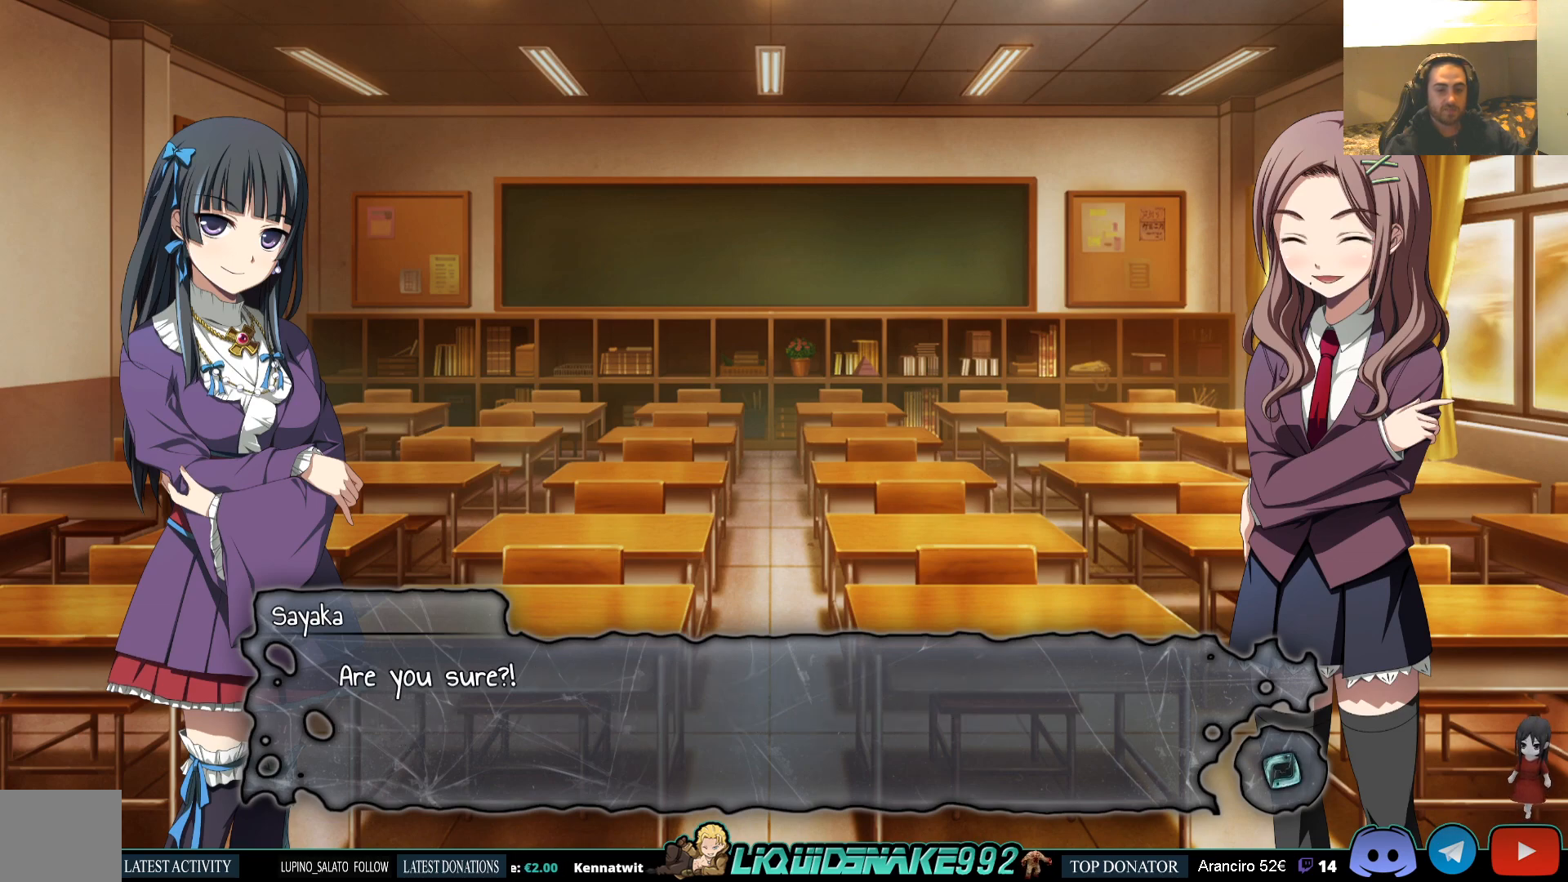
{"buttons": [], "left_stick": "center", "right_stick": "center", "events": []}
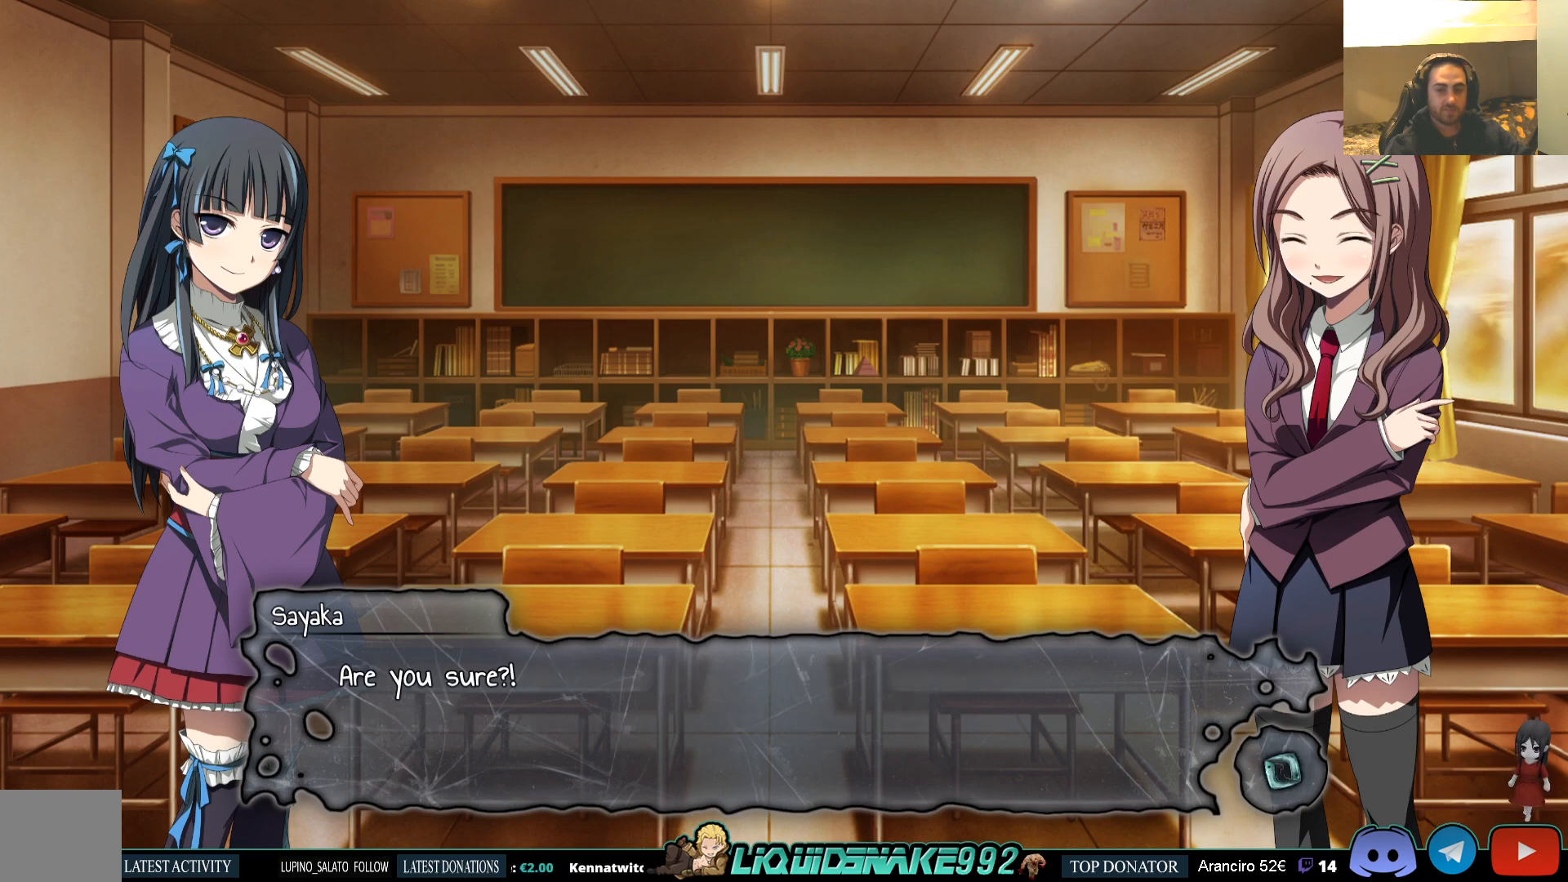
{"buttons": [], "left_stick": "center", "right_stick": "center", "events": []}
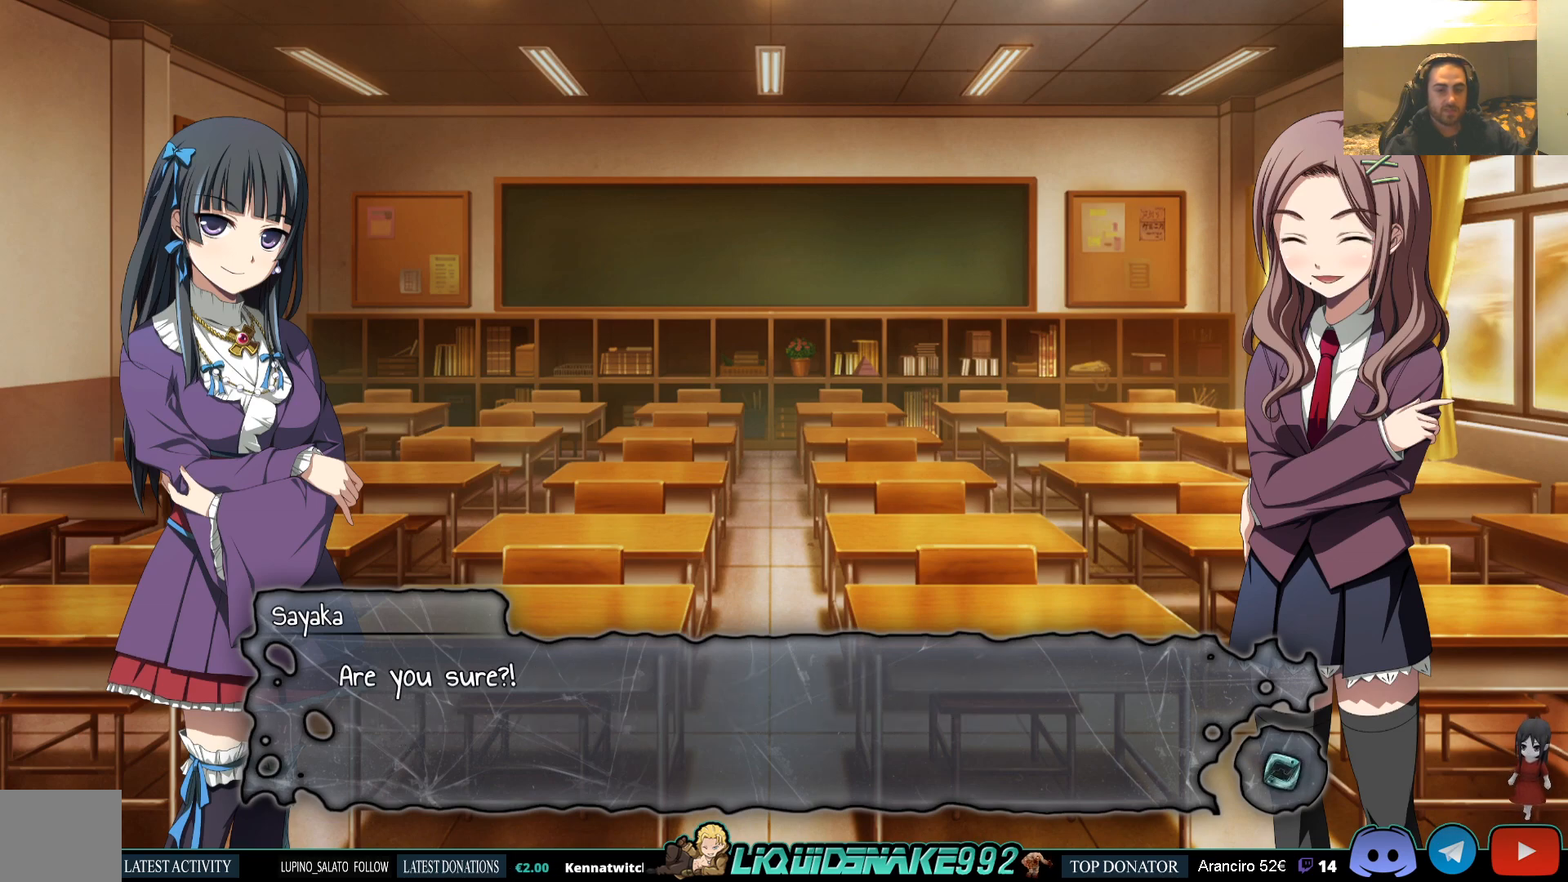
{"buttons": [], "left_stick": "center", "right_stick": "center", "events": [[100, "CROSS", "down"], [233, "CROSS", "up"]]}
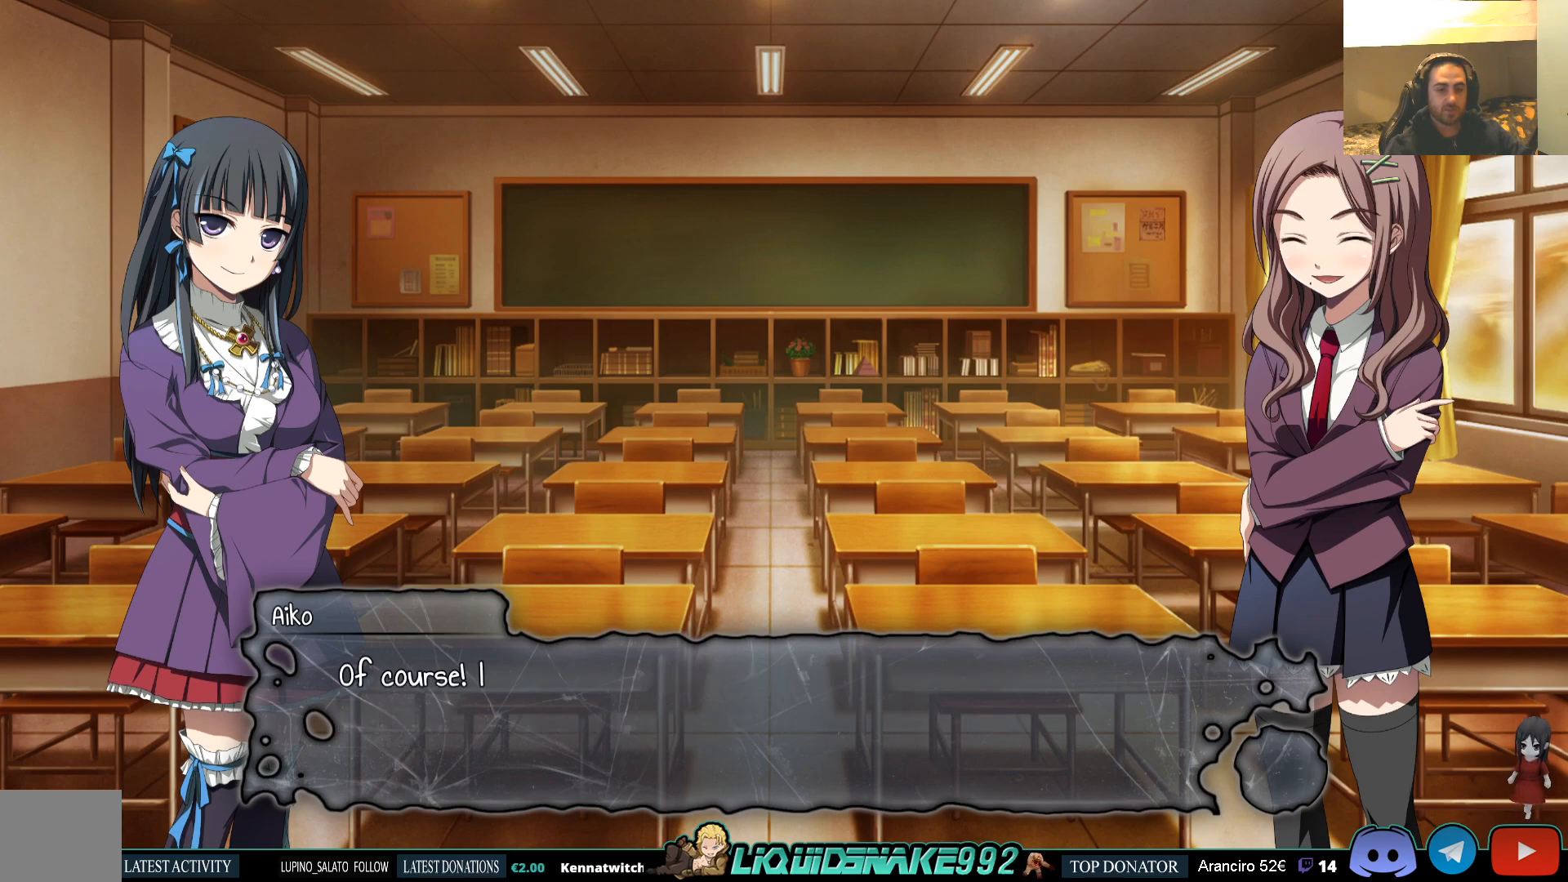
{"buttons": [], "left_stick": "center", "right_stick": "center", "events": [[17, "CROSS", "down"], [117, "CROSS", "up"]]}